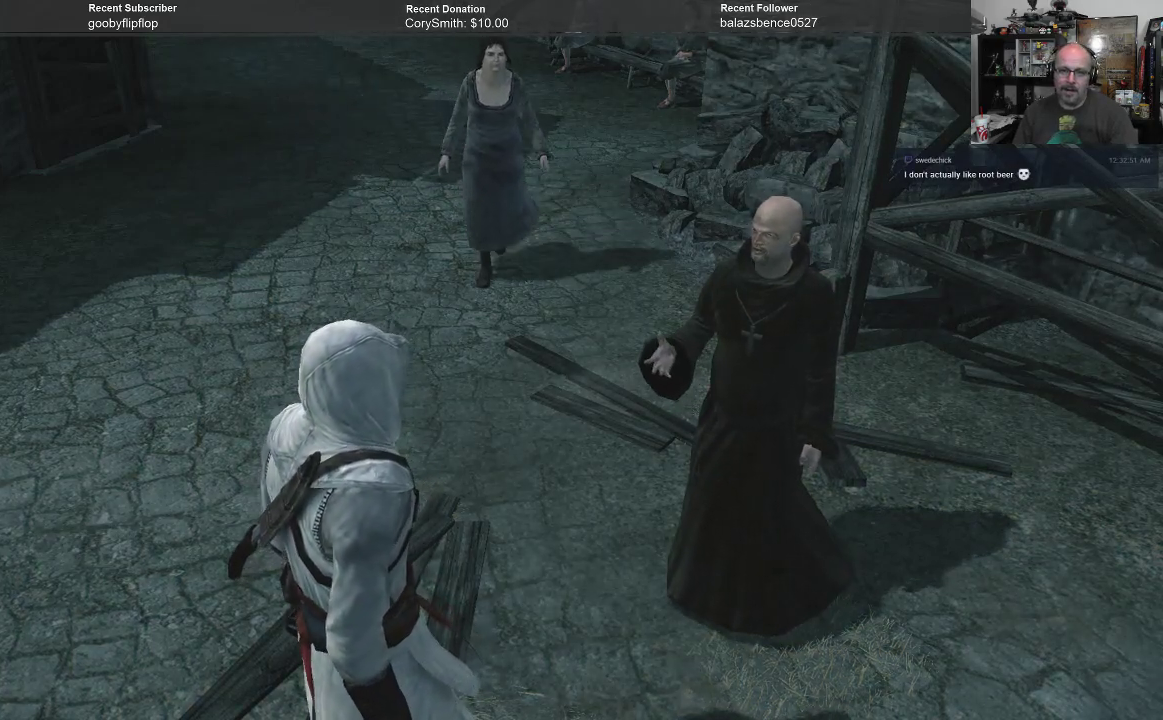
Gameplay with a controller (Xbox layout); each line is a JSON object with the inputs held at the frame after it. "events" lists button and stick changes between this image and that frame as [ms after this image, input, new state], when the widget could be followed in between. Not read: Z.
{"buttons": [], "left_stick": "center", "right_stick": "center", "events": [[333, "right_stick", "up-left"], [500, "right_stick", "center"]]}
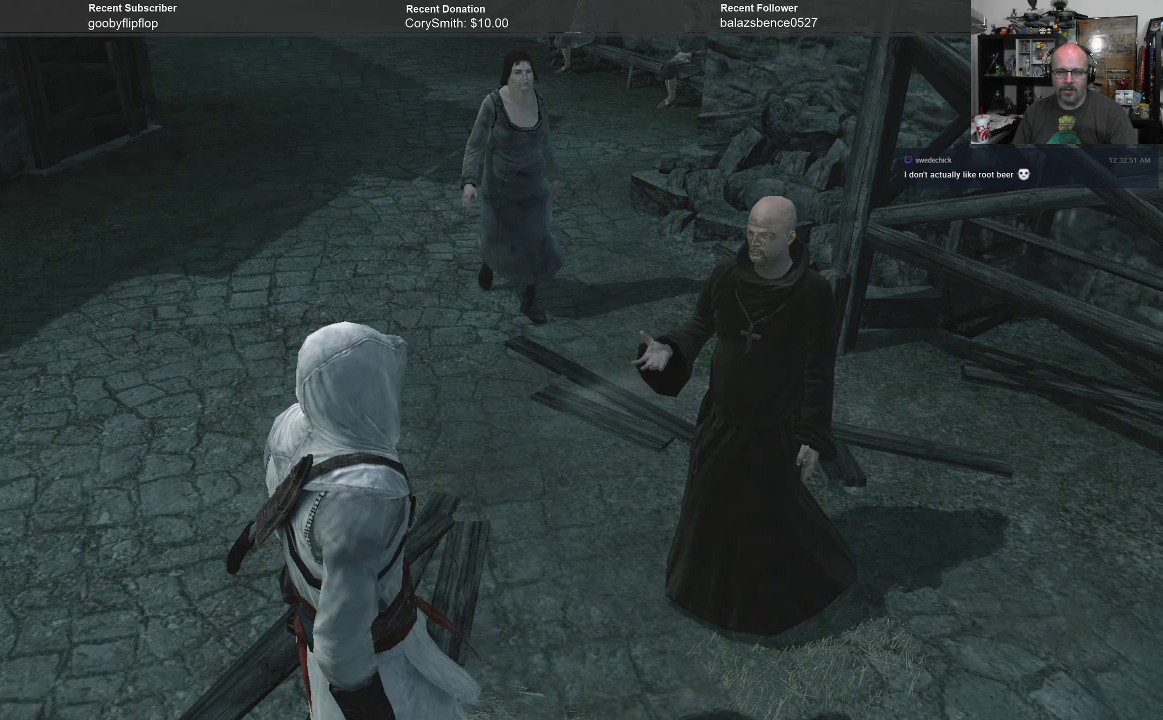
{"buttons": [], "left_stick": "center", "right_stick": "center", "events": []}
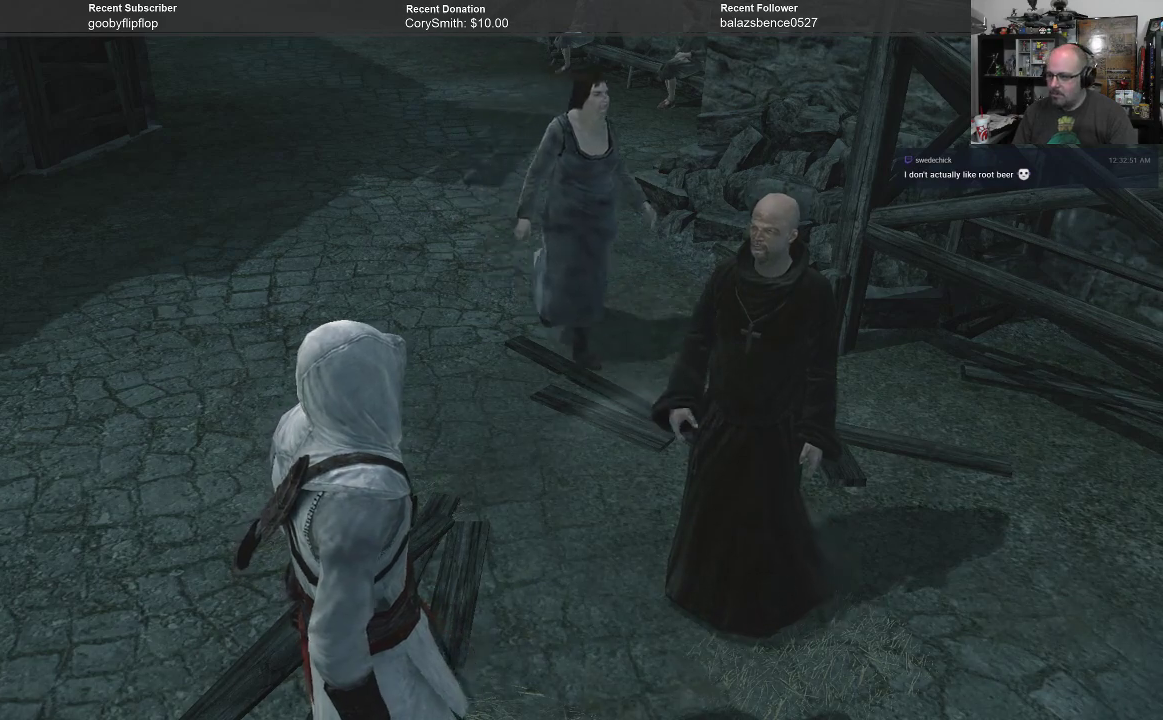
{"buttons": [], "left_stick": "center", "right_stick": "center", "events": []}
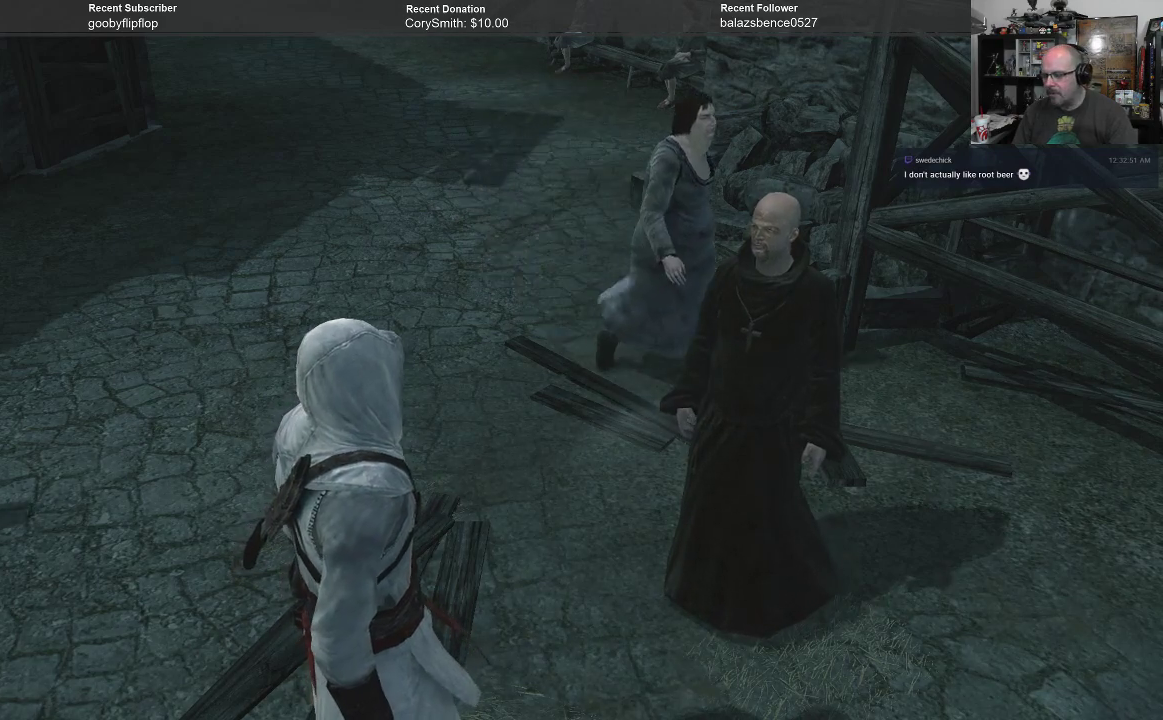
{"buttons": [], "left_stick": "center", "right_stick": "center", "events": []}
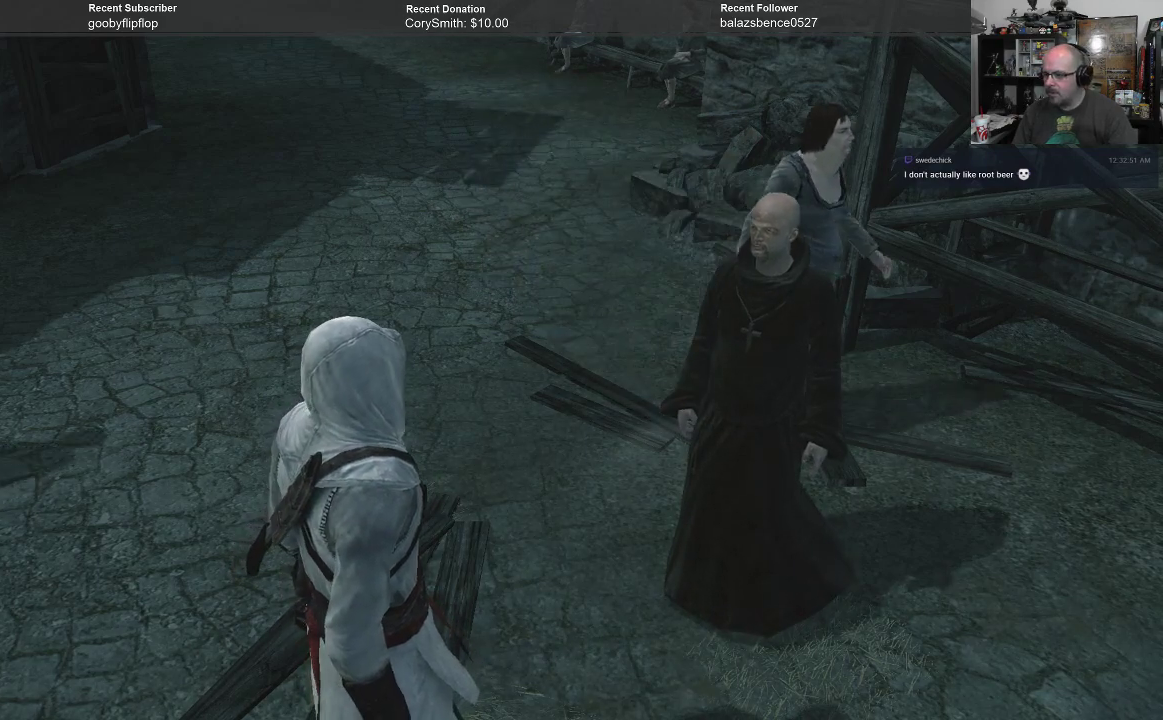
{"buttons": [], "left_stick": "center", "right_stick": "center", "events": []}
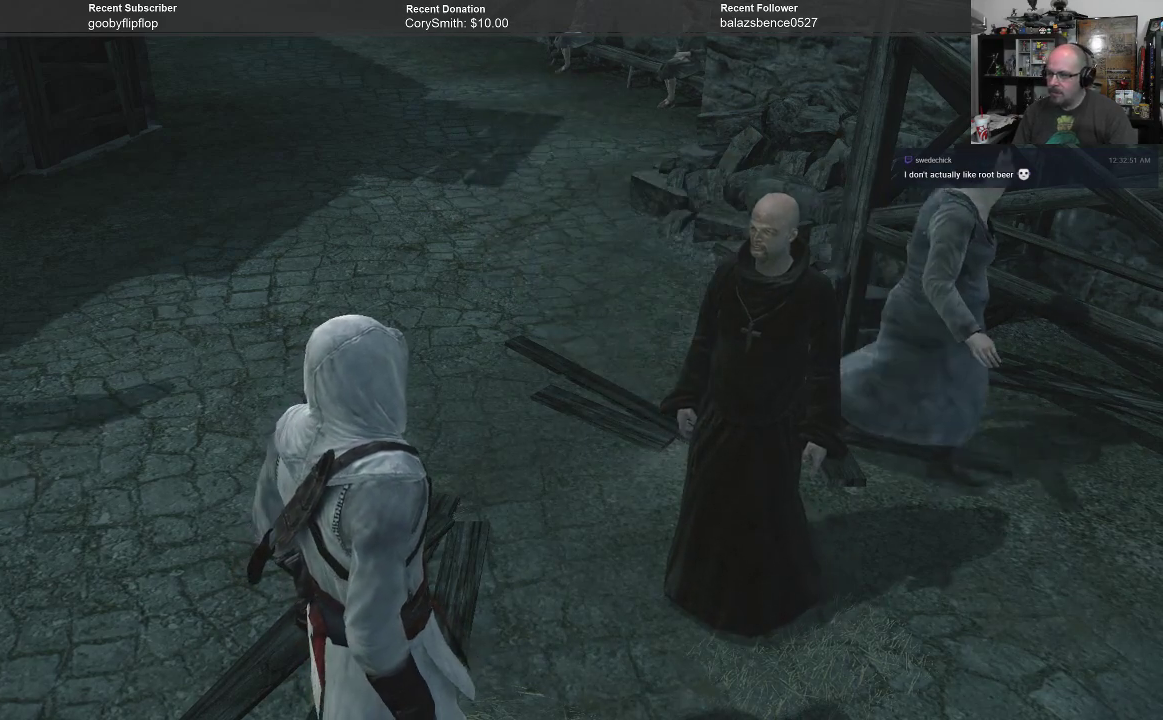
{"buttons": [], "left_stick": "center", "right_stick": "center", "events": []}
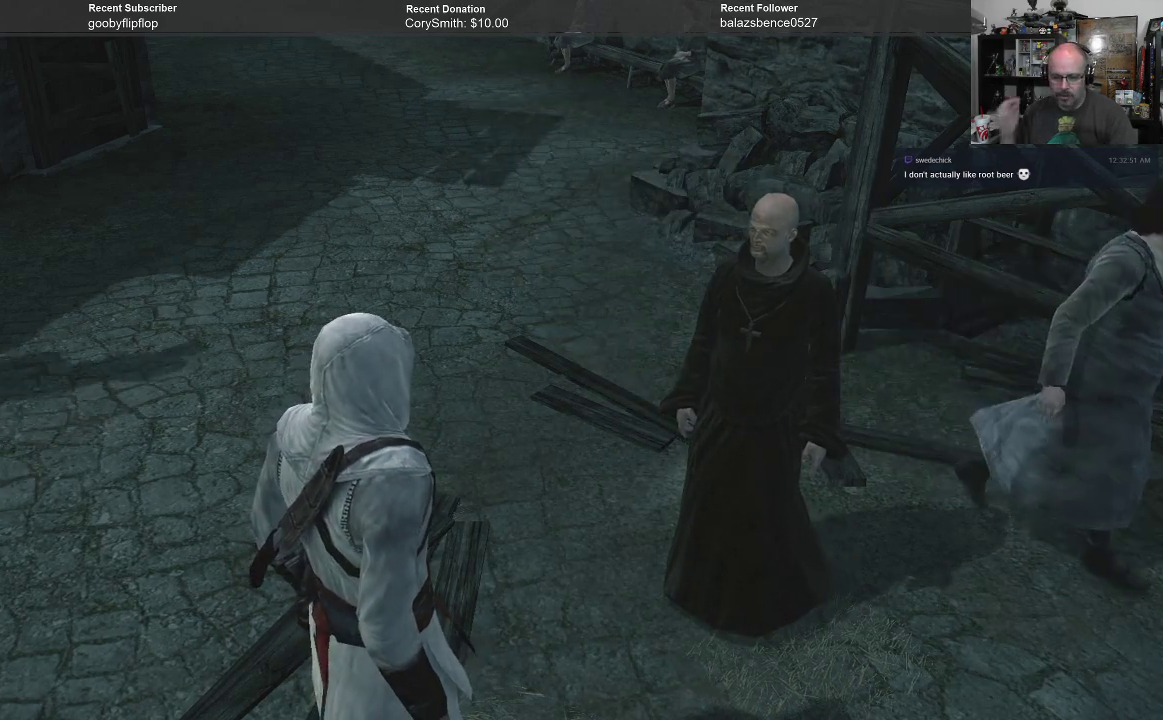
{"buttons": [], "left_stick": "center", "right_stick": "center", "events": []}
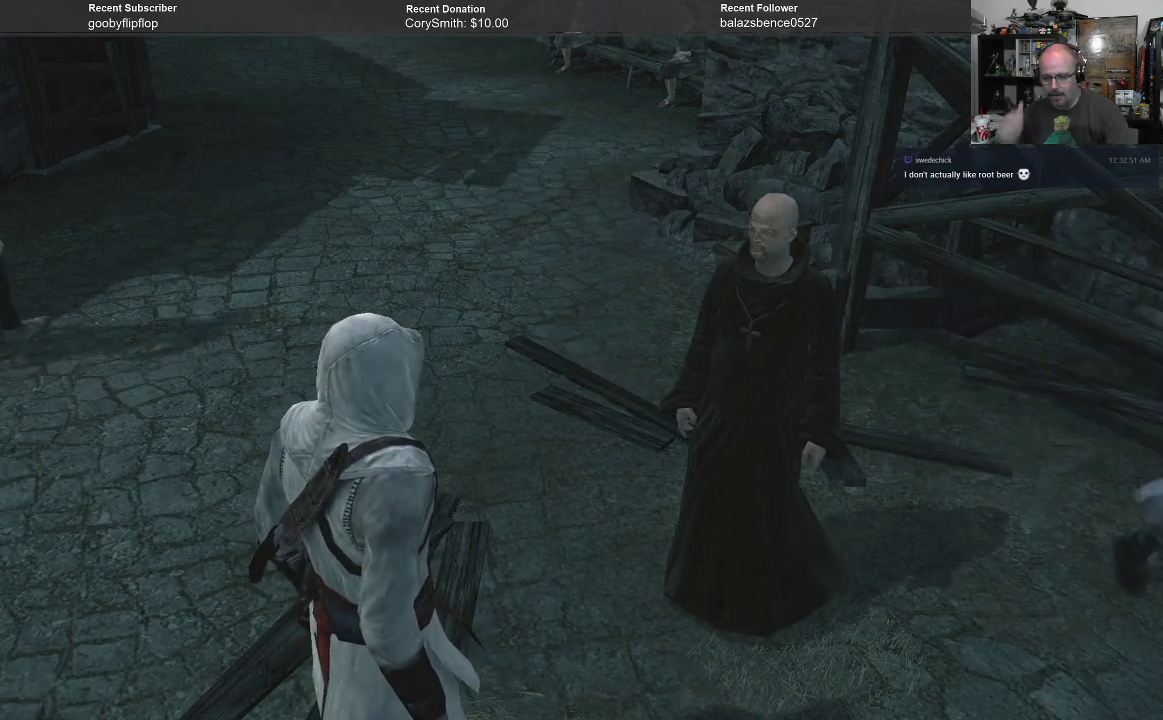
{"buttons": [], "left_stick": "center", "right_stick": "center", "events": []}
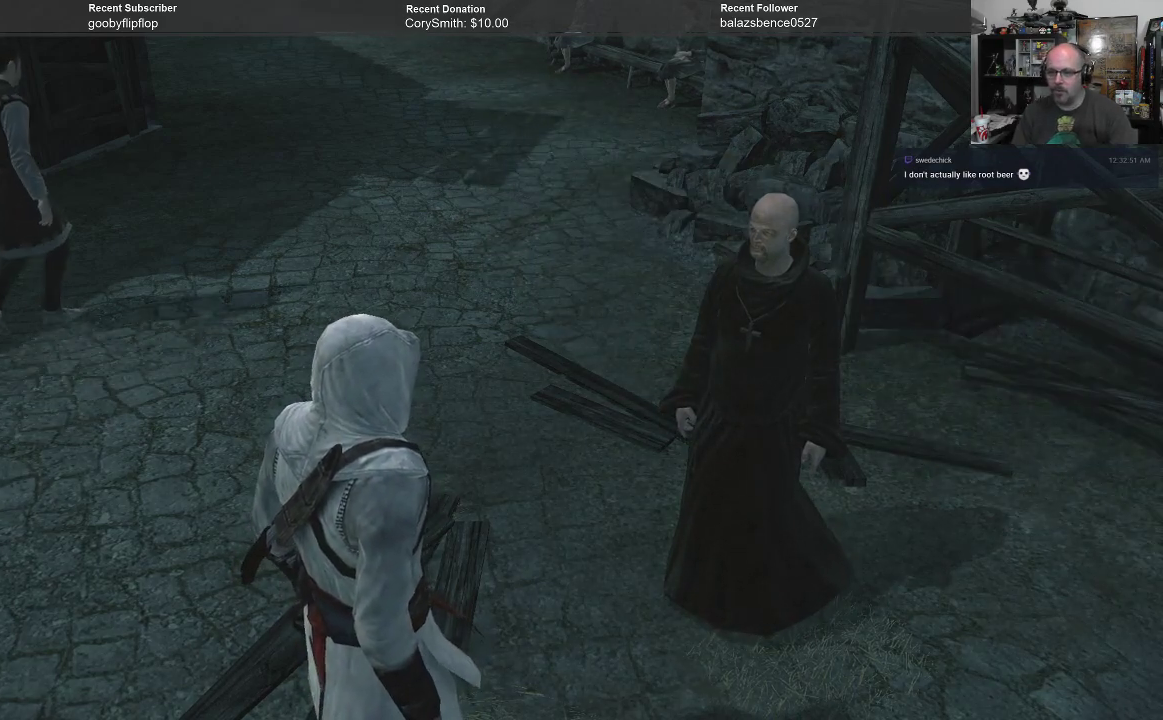
{"buttons": [], "left_stick": "center", "right_stick": "left", "events": [[367, "right_stick", "left"]]}
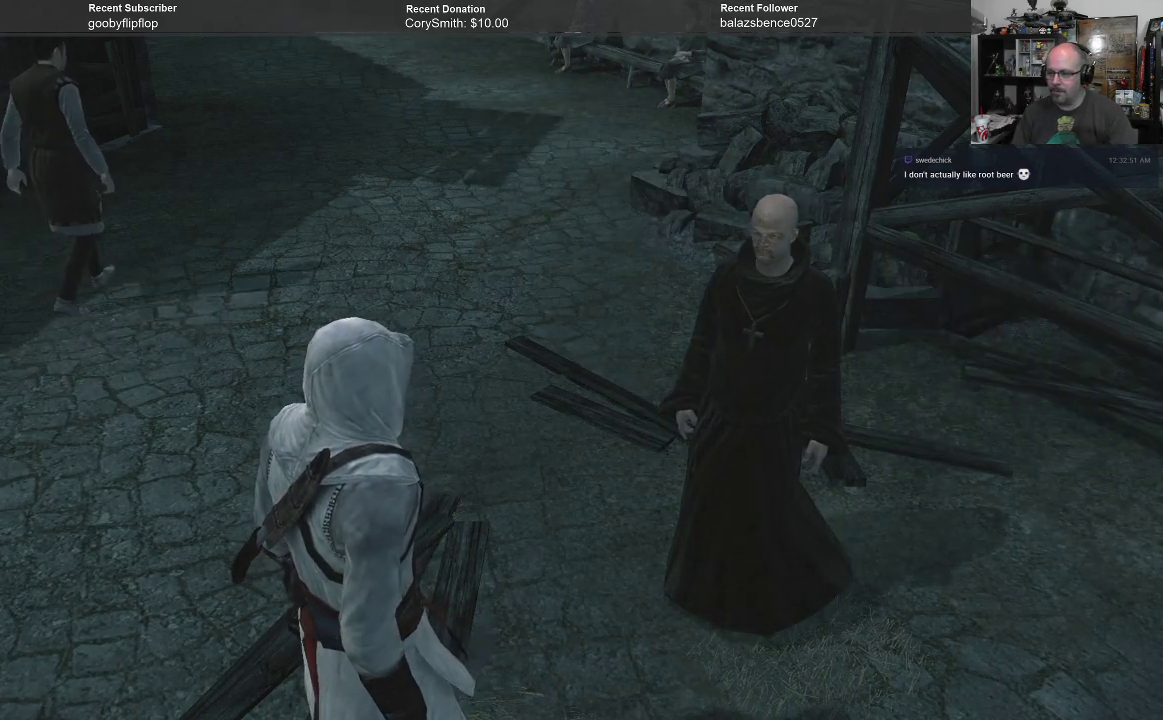
{"buttons": [], "left_stick": "up-left", "right_stick": "center", "events": [[133, "left_stick", "up-left"], [333, "right_stick", "center"]]}
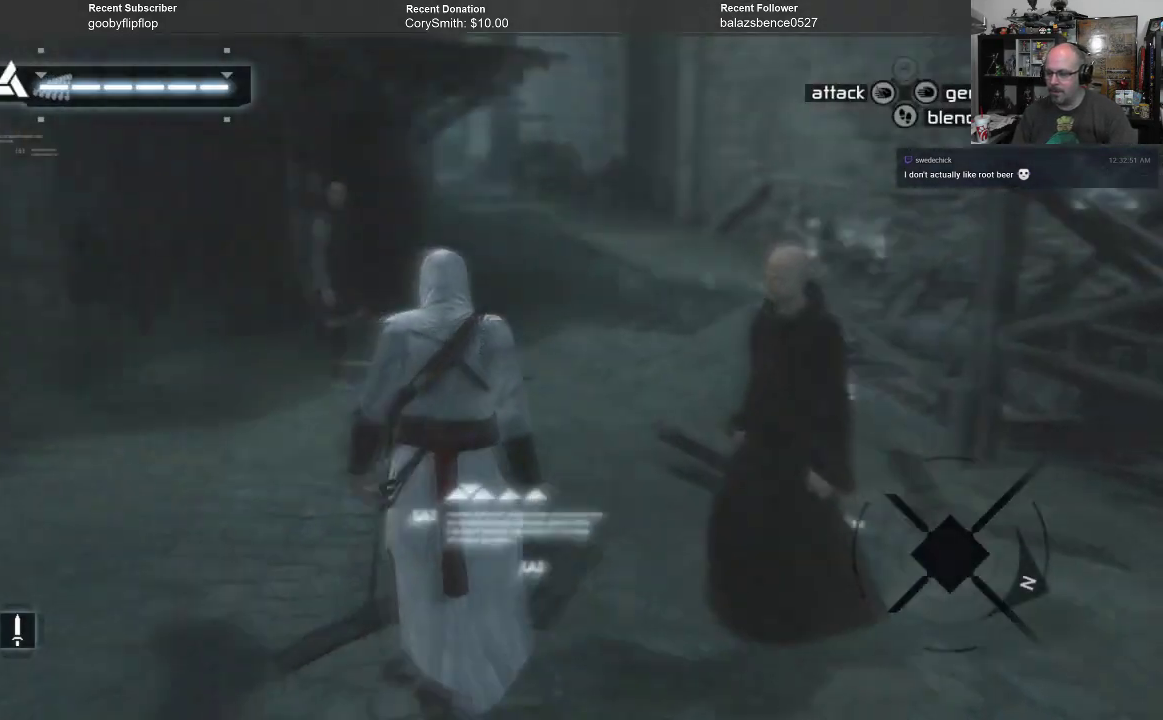
{"buttons": [], "left_stick": "center", "right_stick": "center", "events": [[33, "left_stick", "center"]]}
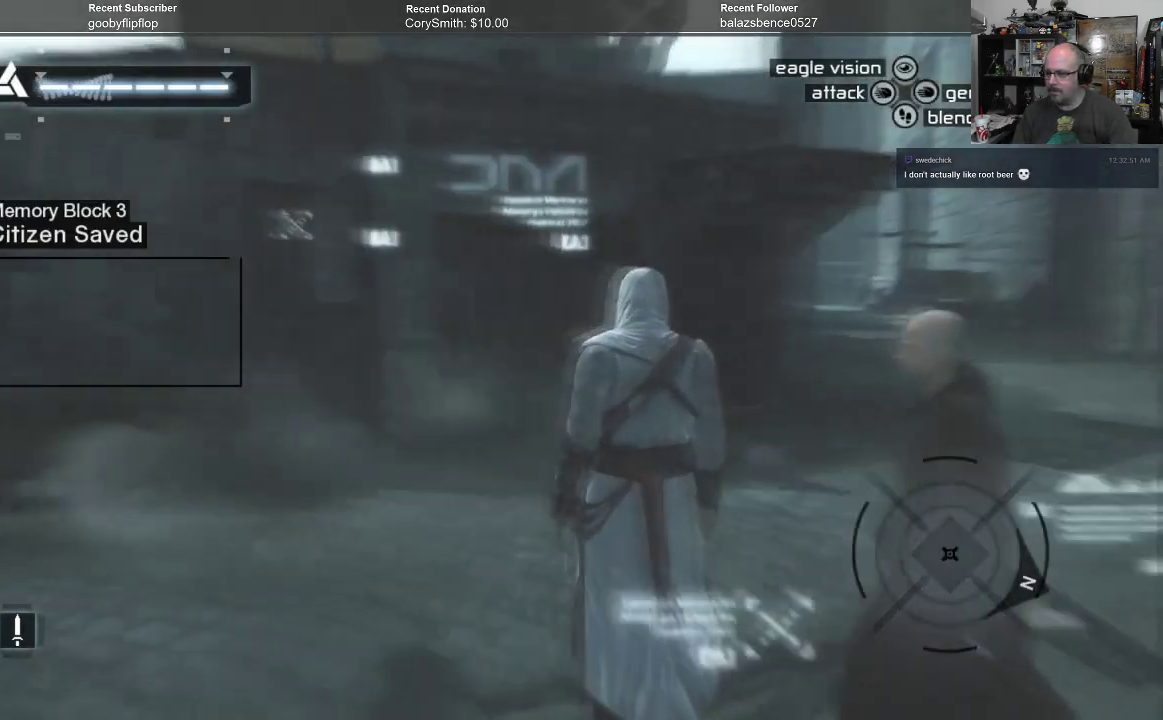
{"buttons": [], "left_stick": "center", "right_stick": "center", "events": []}
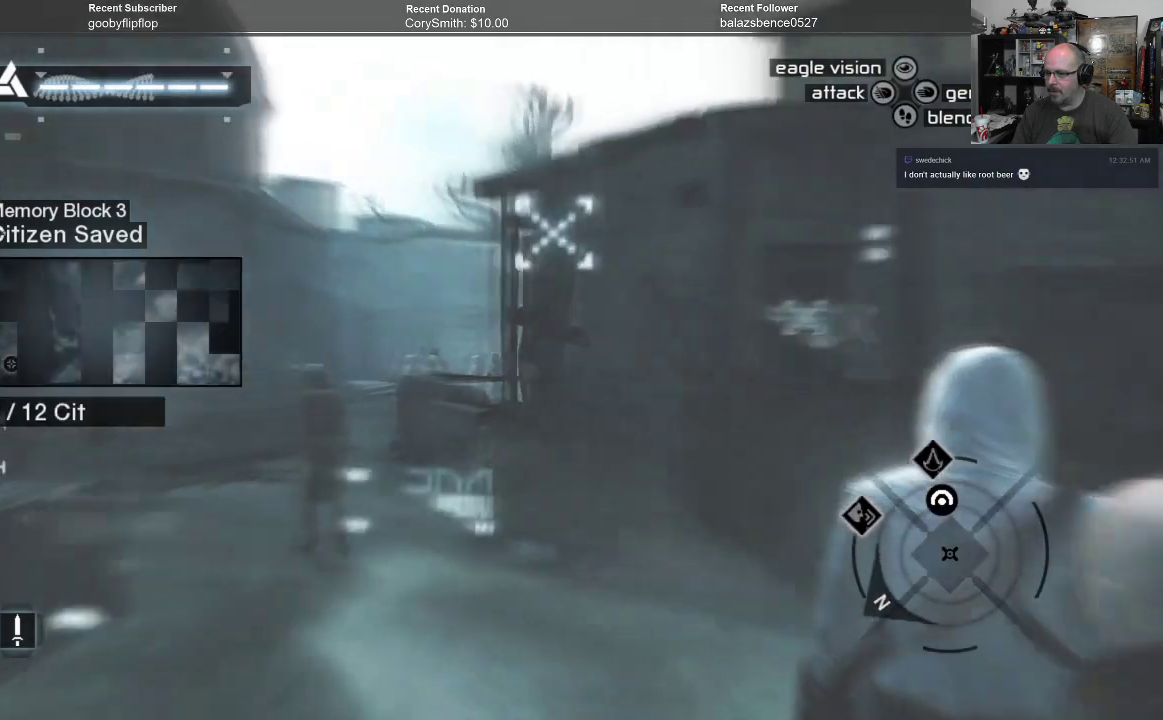
{"buttons": [], "left_stick": "center", "right_stick": "center", "events": []}
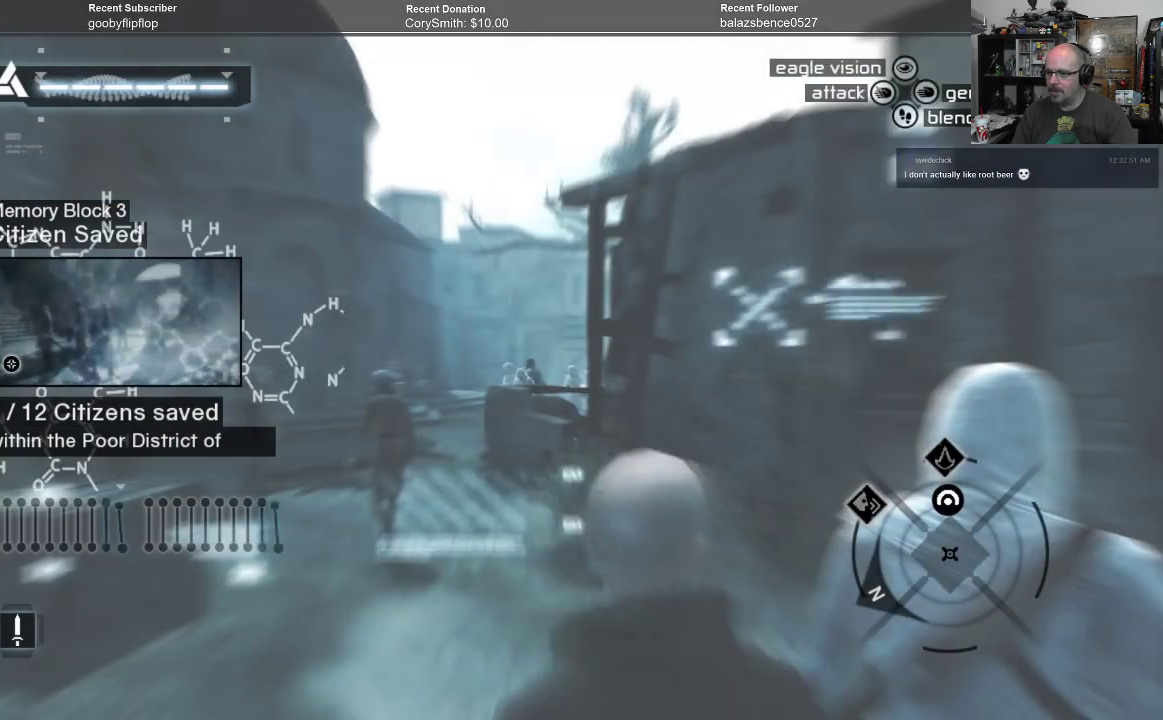
{"buttons": [], "left_stick": "center", "right_stick": "center", "events": []}
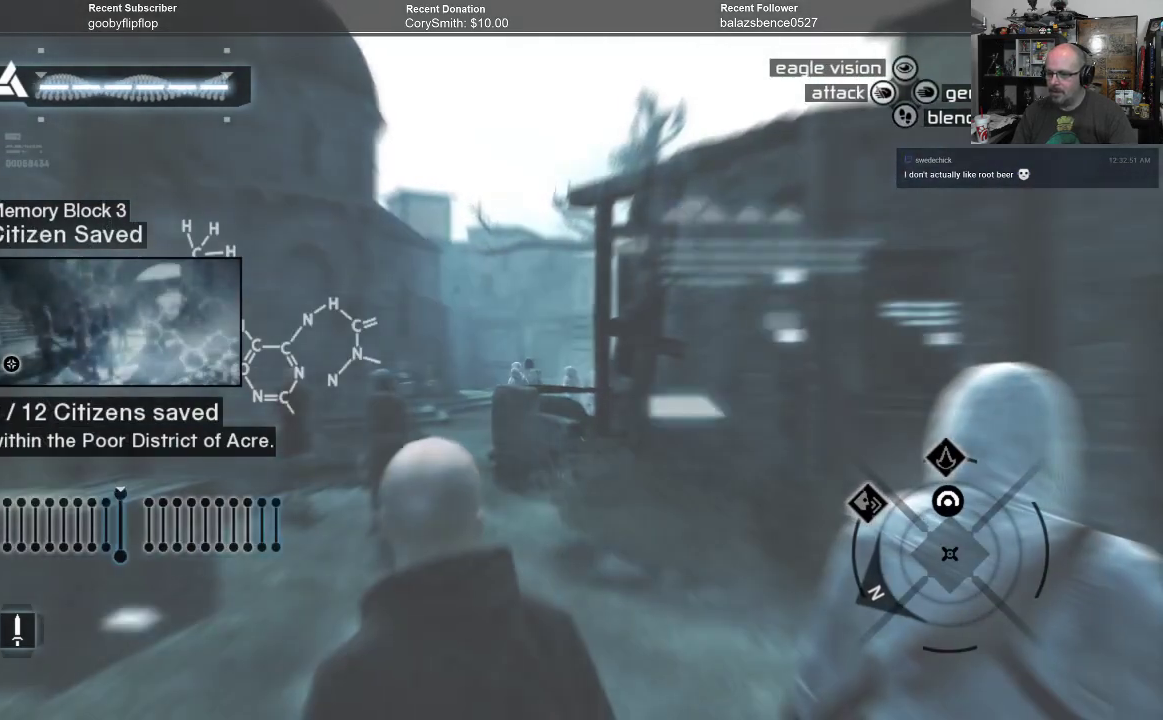
{"buttons": [], "left_stick": "center", "right_stick": "center", "events": []}
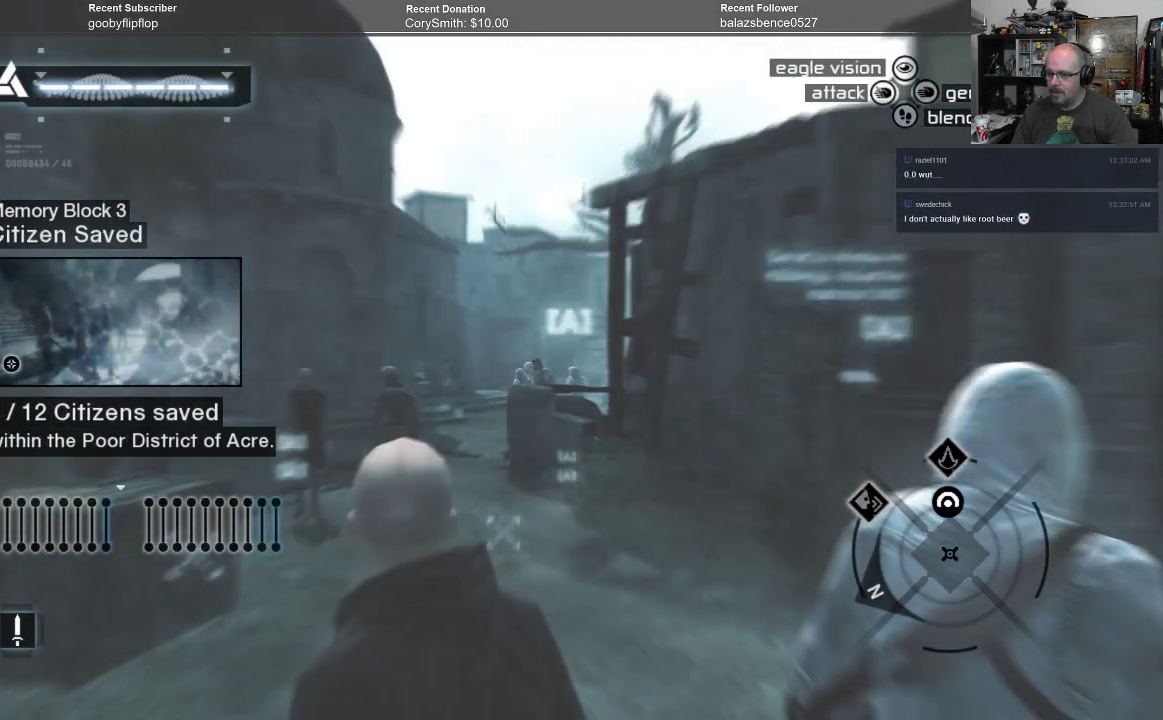
{"buttons": [], "left_stick": "center", "right_stick": "center", "events": []}
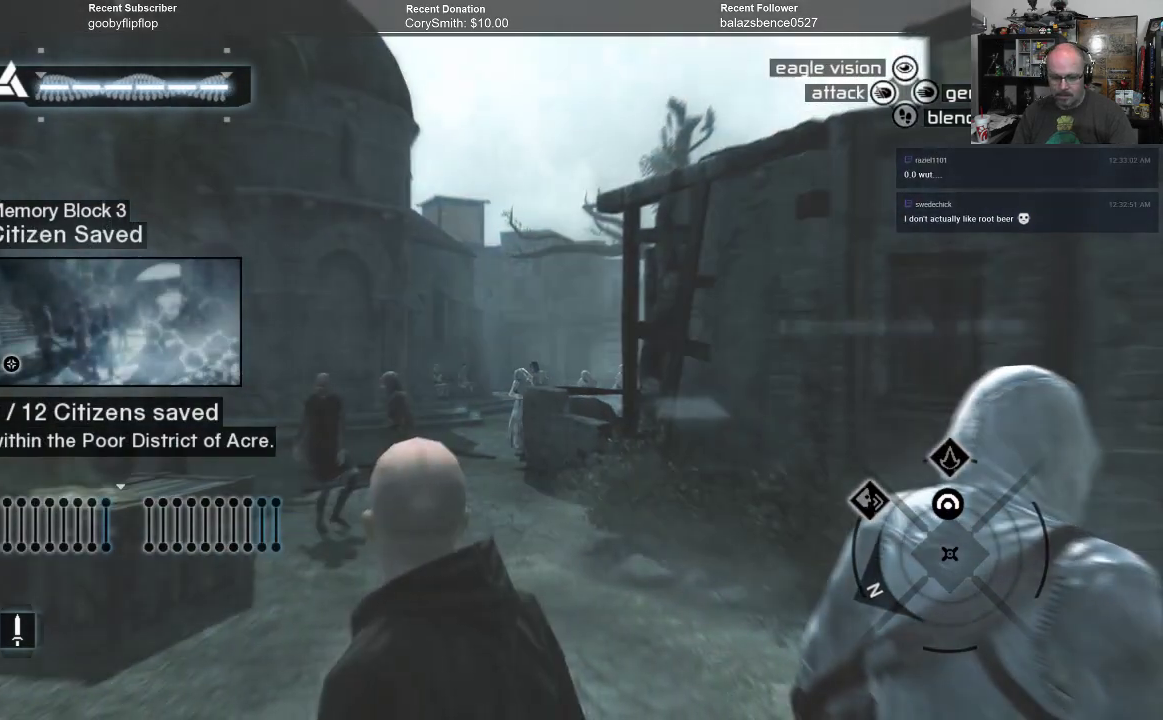
{"buttons": [], "left_stick": "center", "right_stick": "right", "events": [[400, "right_stick", "right"]]}
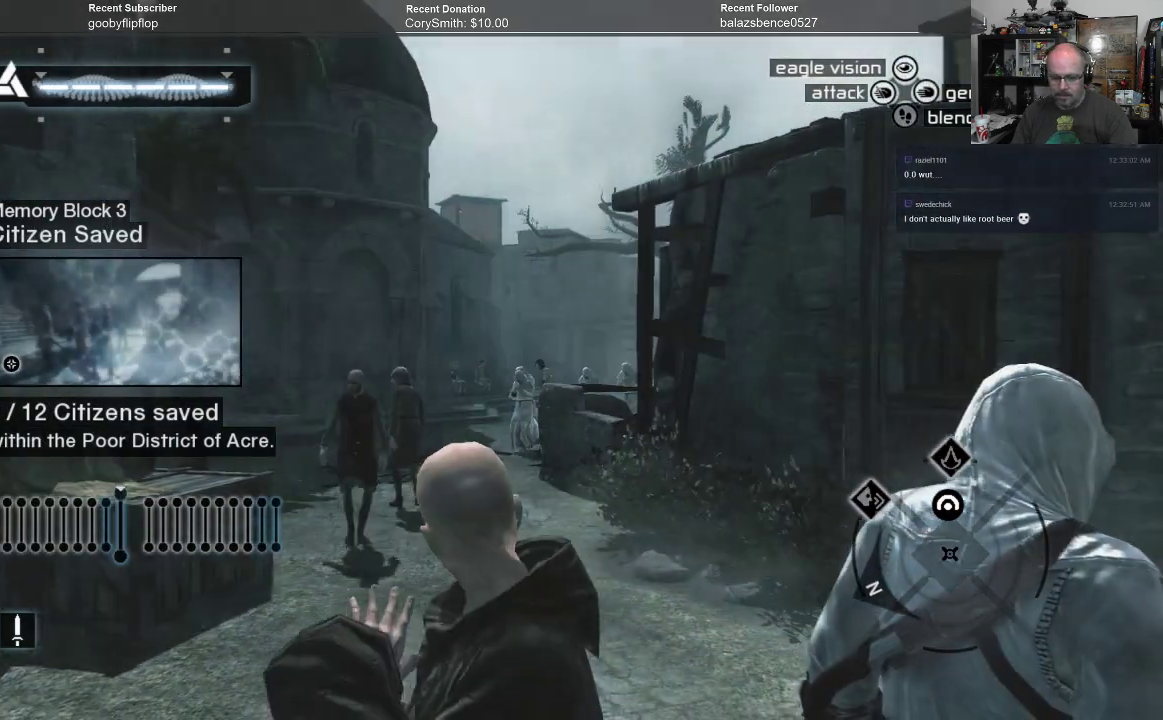
{"buttons": [], "left_stick": "center", "right_stick": "right", "events": []}
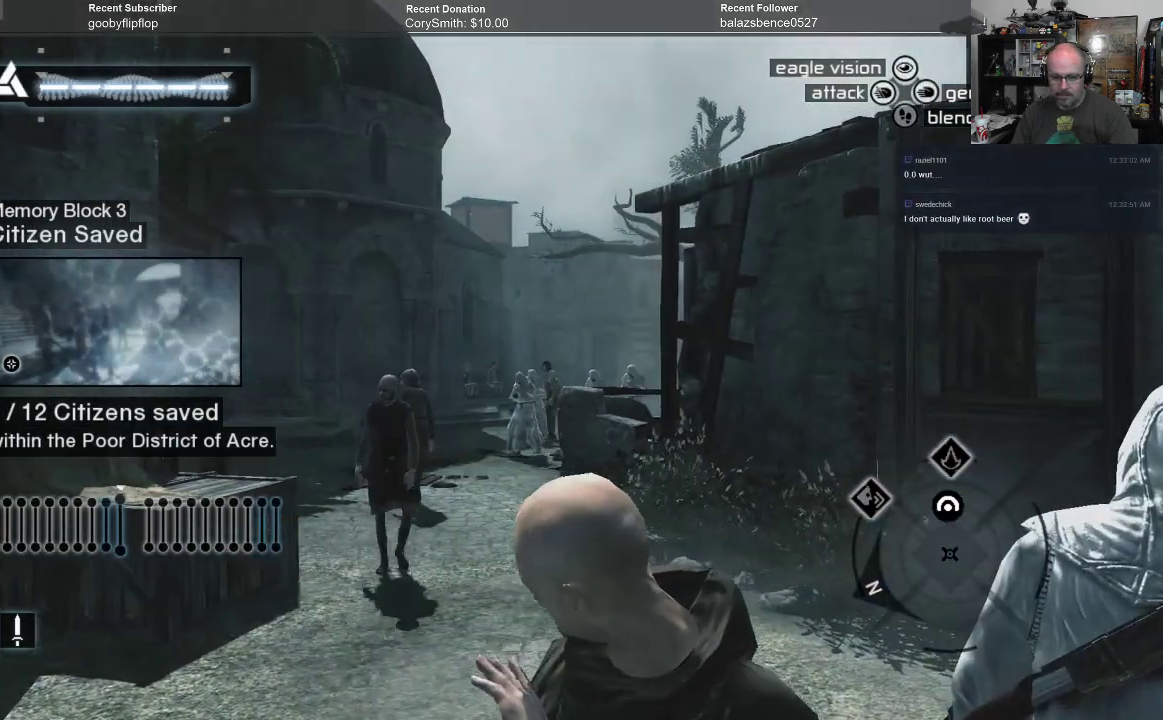
{"buttons": [], "left_stick": "center", "right_stick": "center", "events": [[133, "right_stick", "center"]]}
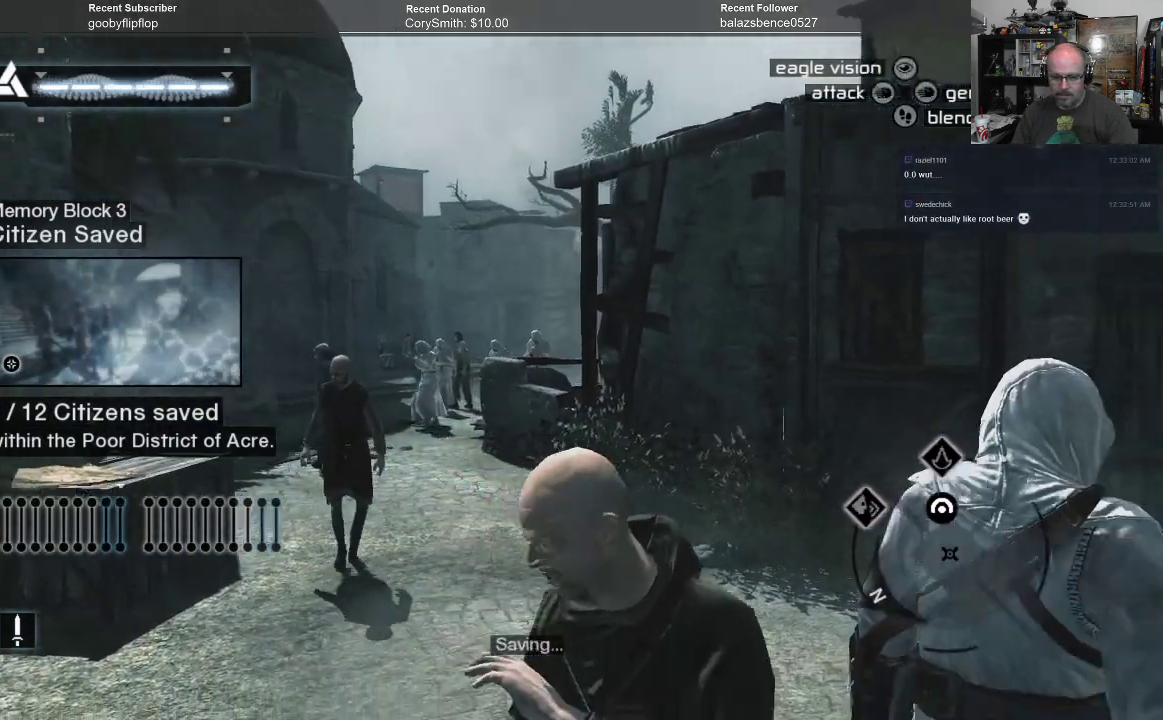
{"buttons": [], "left_stick": "center", "right_stick": "center", "events": []}
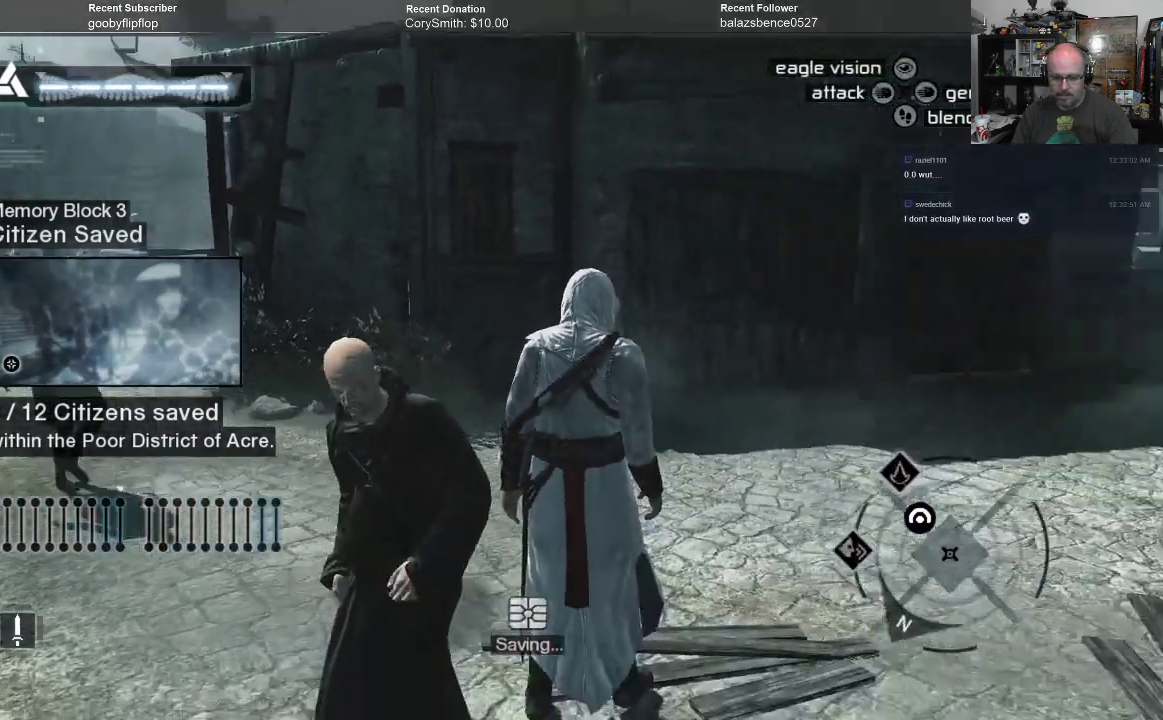
{"buttons": [], "left_stick": "center", "right_stick": "center", "events": []}
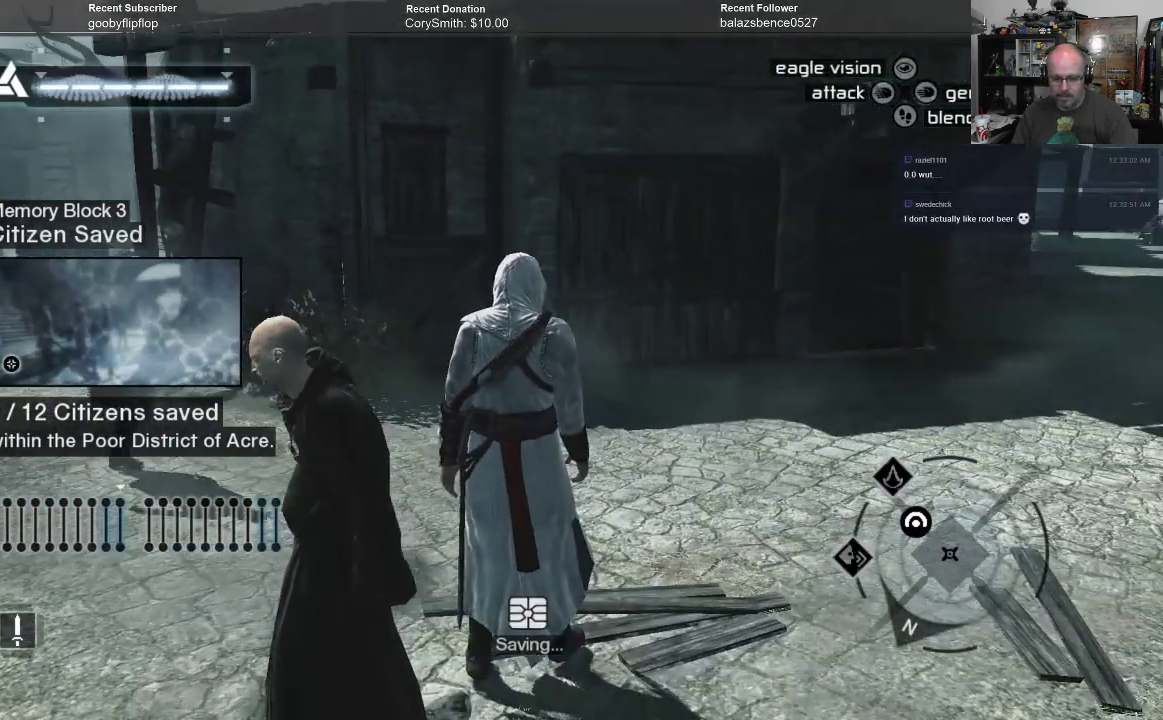
{"buttons": [], "left_stick": "center", "right_stick": "right", "events": [[367, "right_stick", "right"]]}
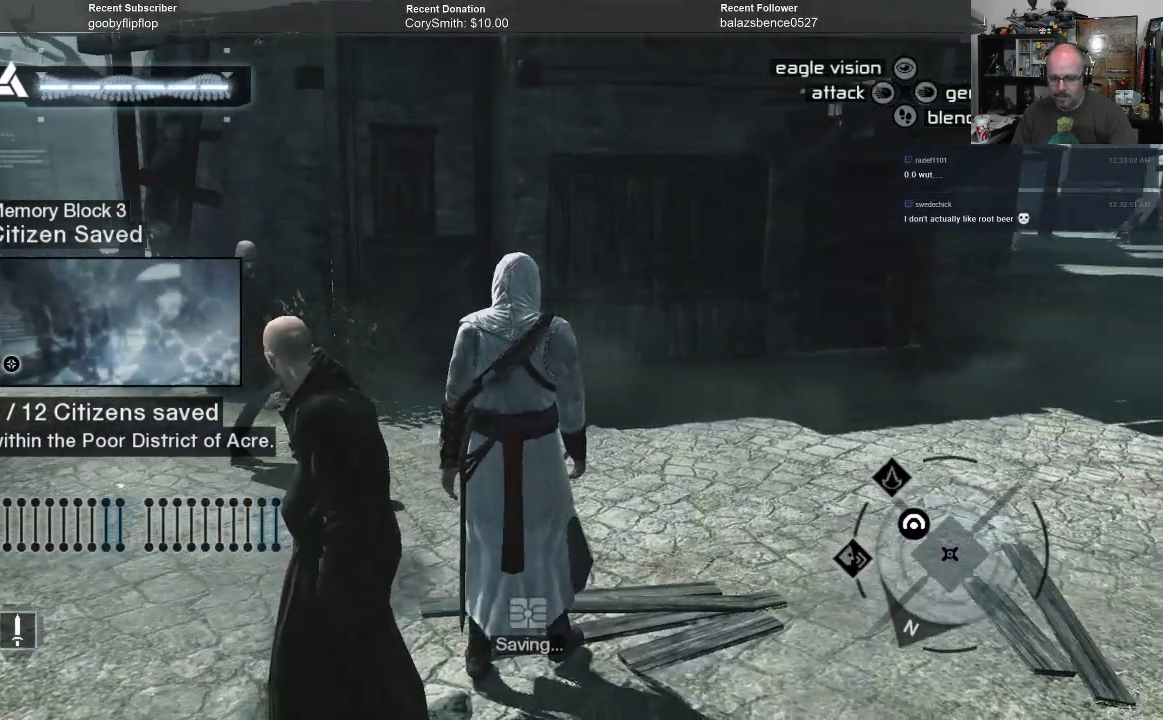
{"buttons": [], "left_stick": "up", "right_stick": "right", "events": [[400, "left_stick", "up"]]}
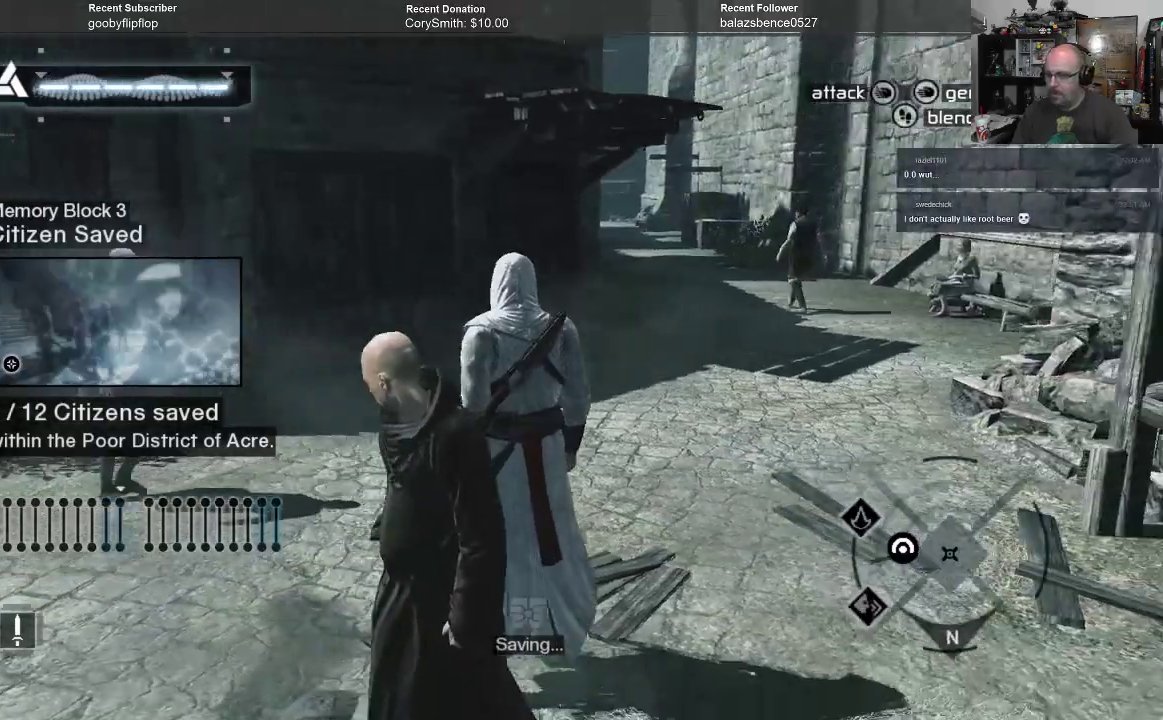
{"buttons": [], "left_stick": "up", "right_stick": "center", "events": [[33, "right_stick", "center"]]}
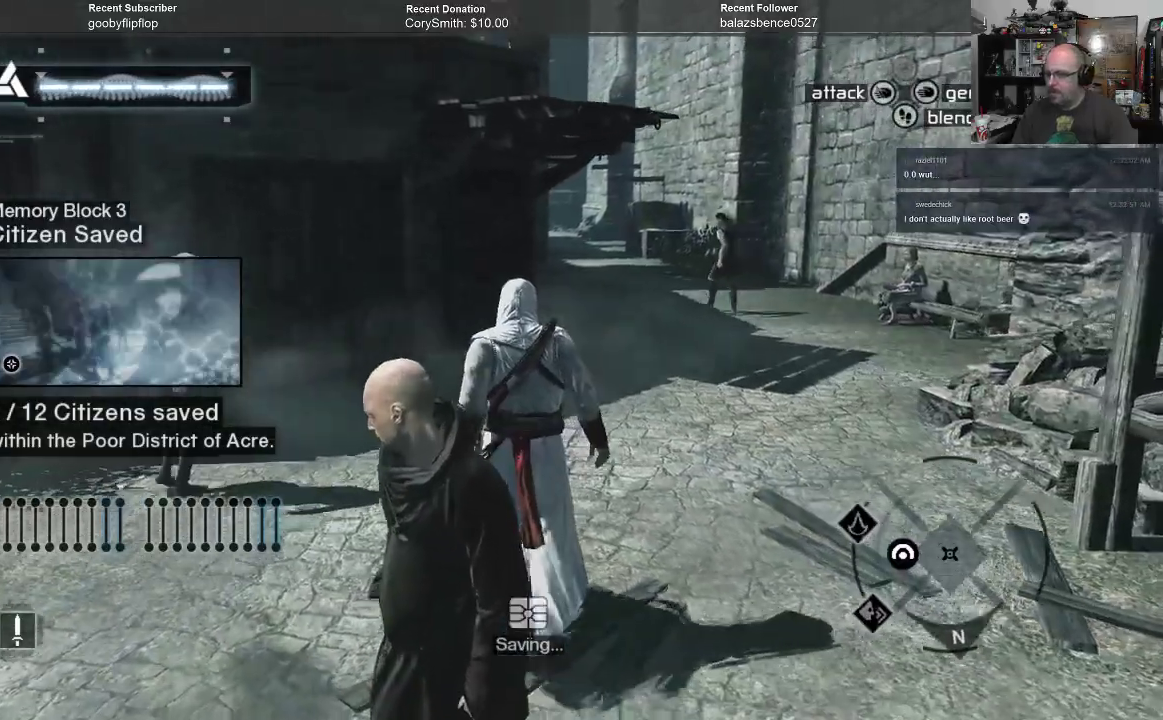
{"buttons": [], "left_stick": "center", "right_stick": "left", "events": [[67, "right_stick", "left"], [367, "left_stick", "center"]]}
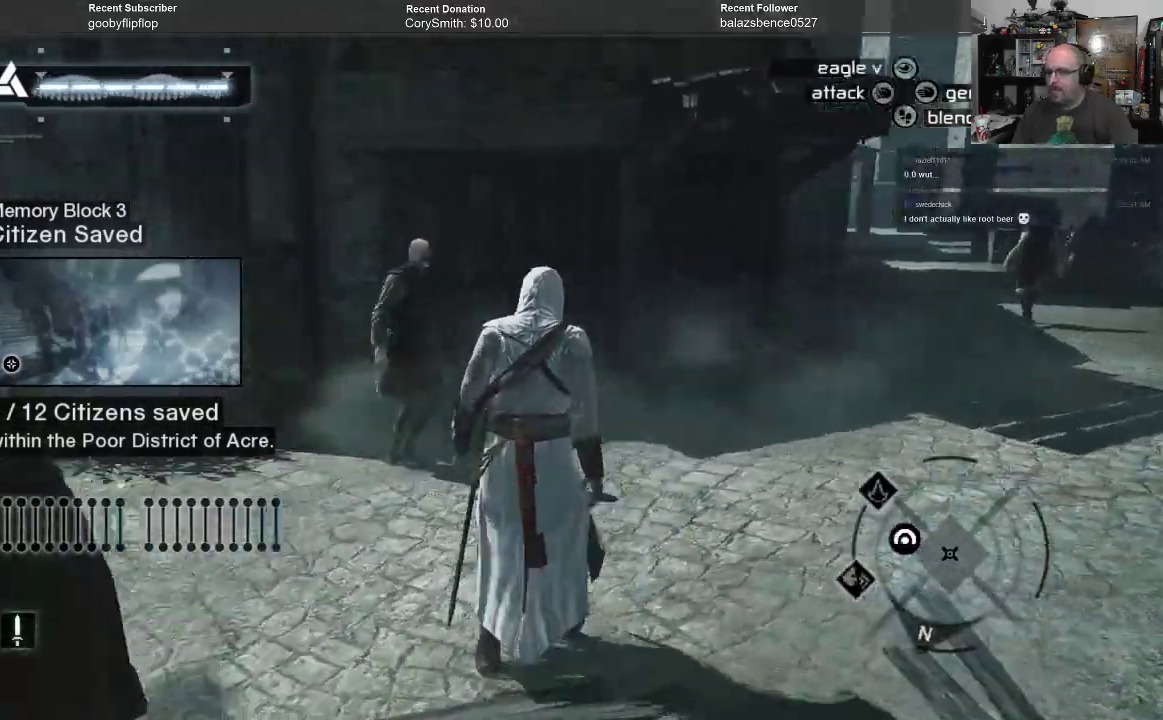
{"buttons": [], "left_stick": "center", "right_stick": "center", "events": [[233, "right_stick", "center"]]}
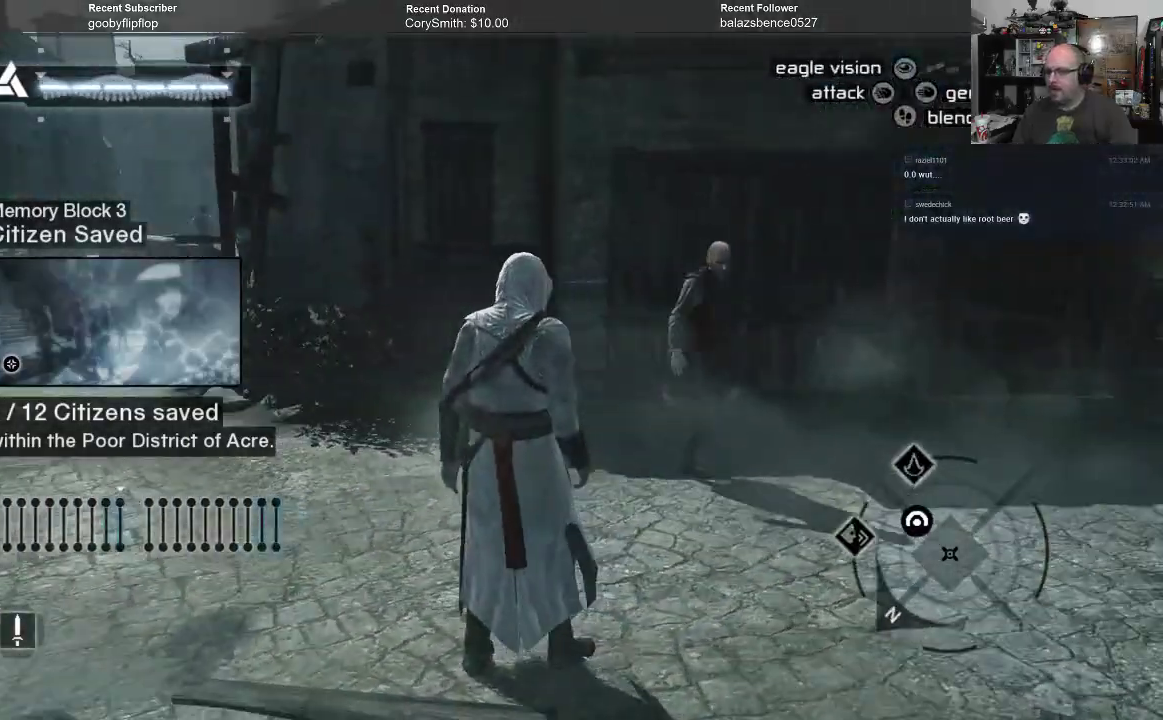
{"buttons": [], "left_stick": "center", "right_stick": "left", "events": [[133, "right_stick", "right"], [467, "right_stick", "left"]]}